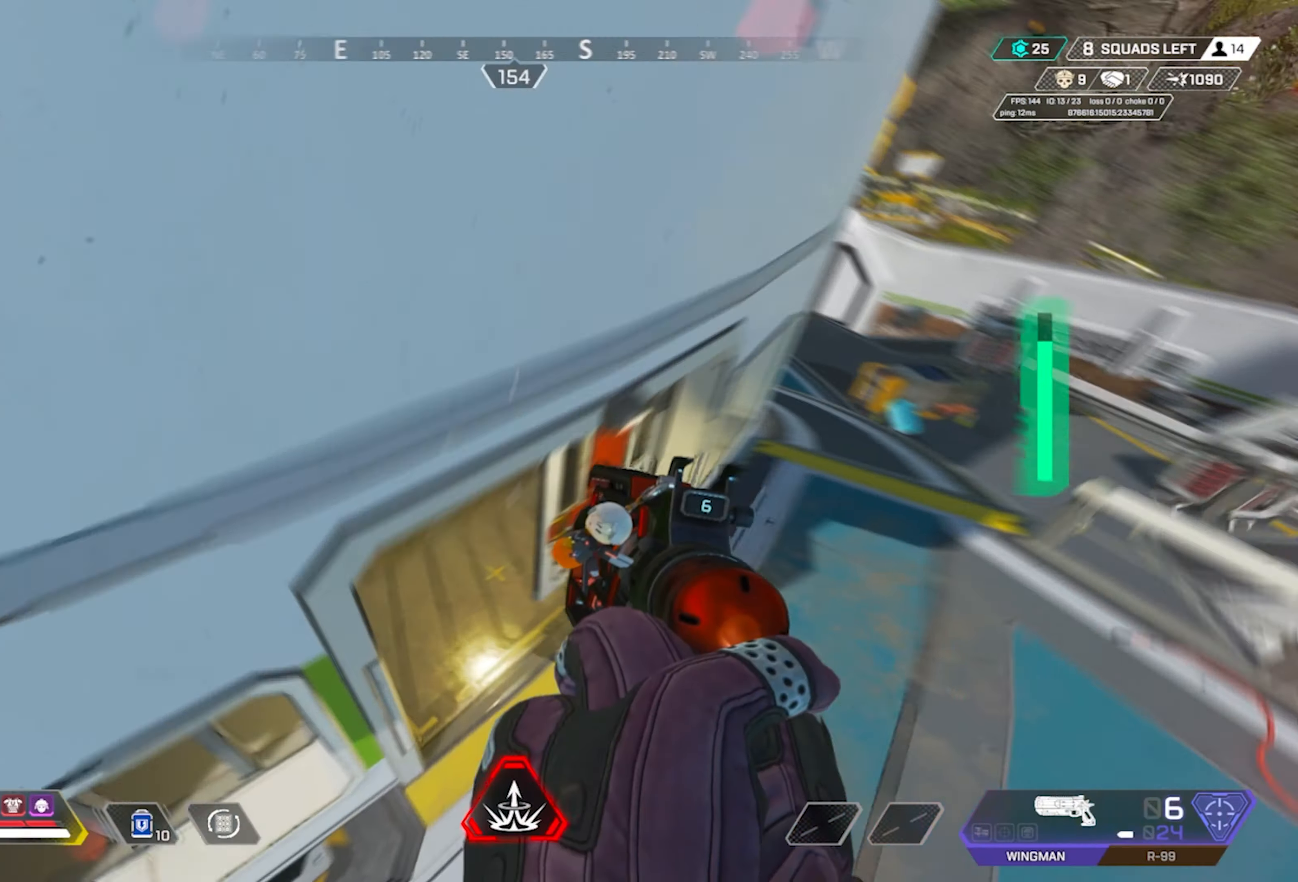
Gameplay with a controller (Xbox layout); each line is a JSON object with the inputs held at the frame after it. "events" lists button and stick changes between this image and that frame as [ms after this image, input, new state], when the widget could be followed in between.
{"buttons": [], "left_stick": "up", "right_stick": "up", "events": [[67, "left_stick", "up"], [67, "right_stick", "up"]]}
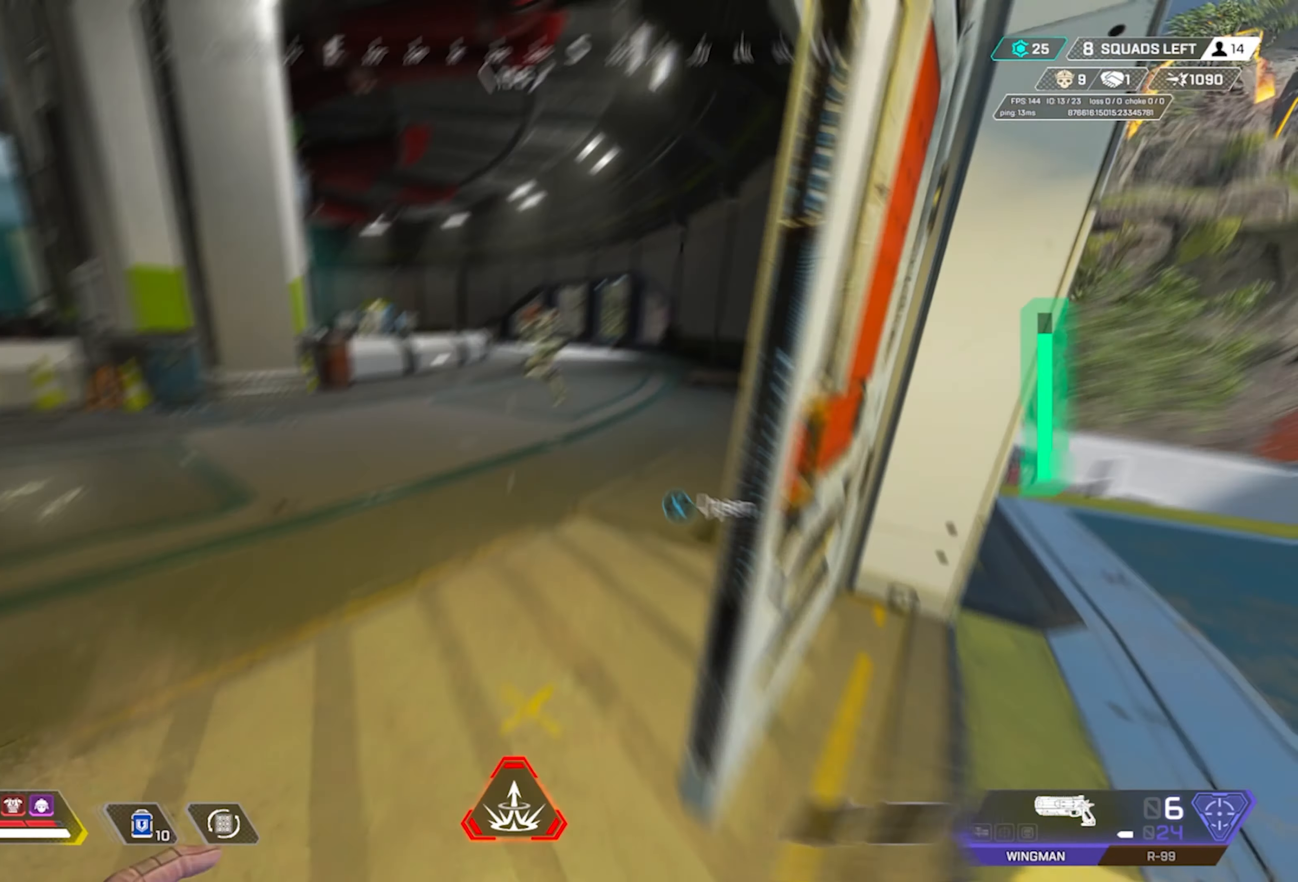
{"buttons": ["L2"], "left_stick": "down", "right_stick": "down", "events": [[67, "L2", "down"], [67, "right_stick", "up-right"], [200, "right_stick", "up-left"], [234, "left_stick", "left"], [300, "R2", "down"], [400, "left_stick", "down"], [434, "R2", "up"], [434, "right_stick", "down"]]}
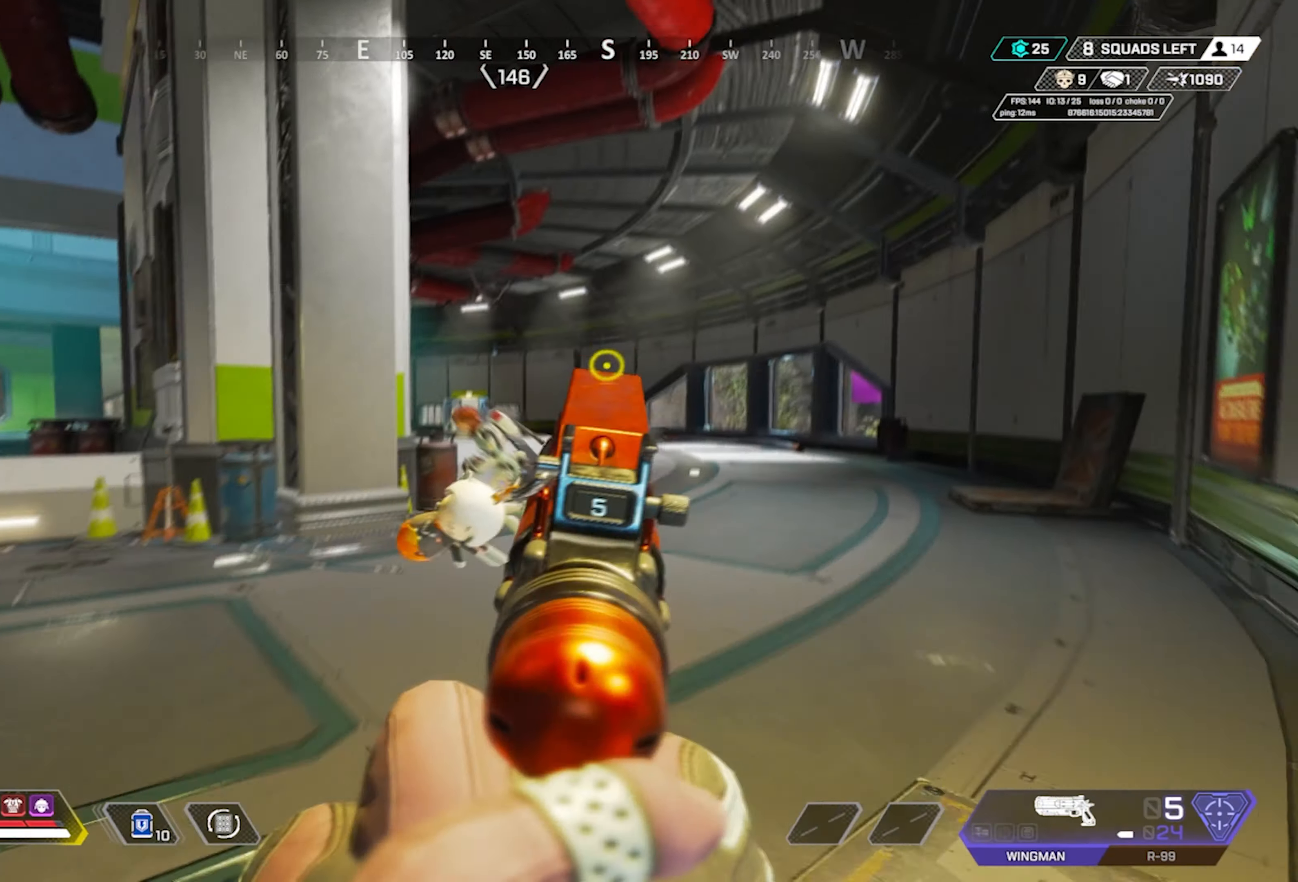
{"buttons": ["L2"], "left_stick": "down-left", "right_stick": "left", "events": [[34, "right_stick", "left"], [100, "R2", "down"], [200, "R2", "up"], [267, "right_stick", "right"], [334, "left_stick", "down-right"], [400, "right_stick", "left"], [434, "left_stick", "down-left"]]}
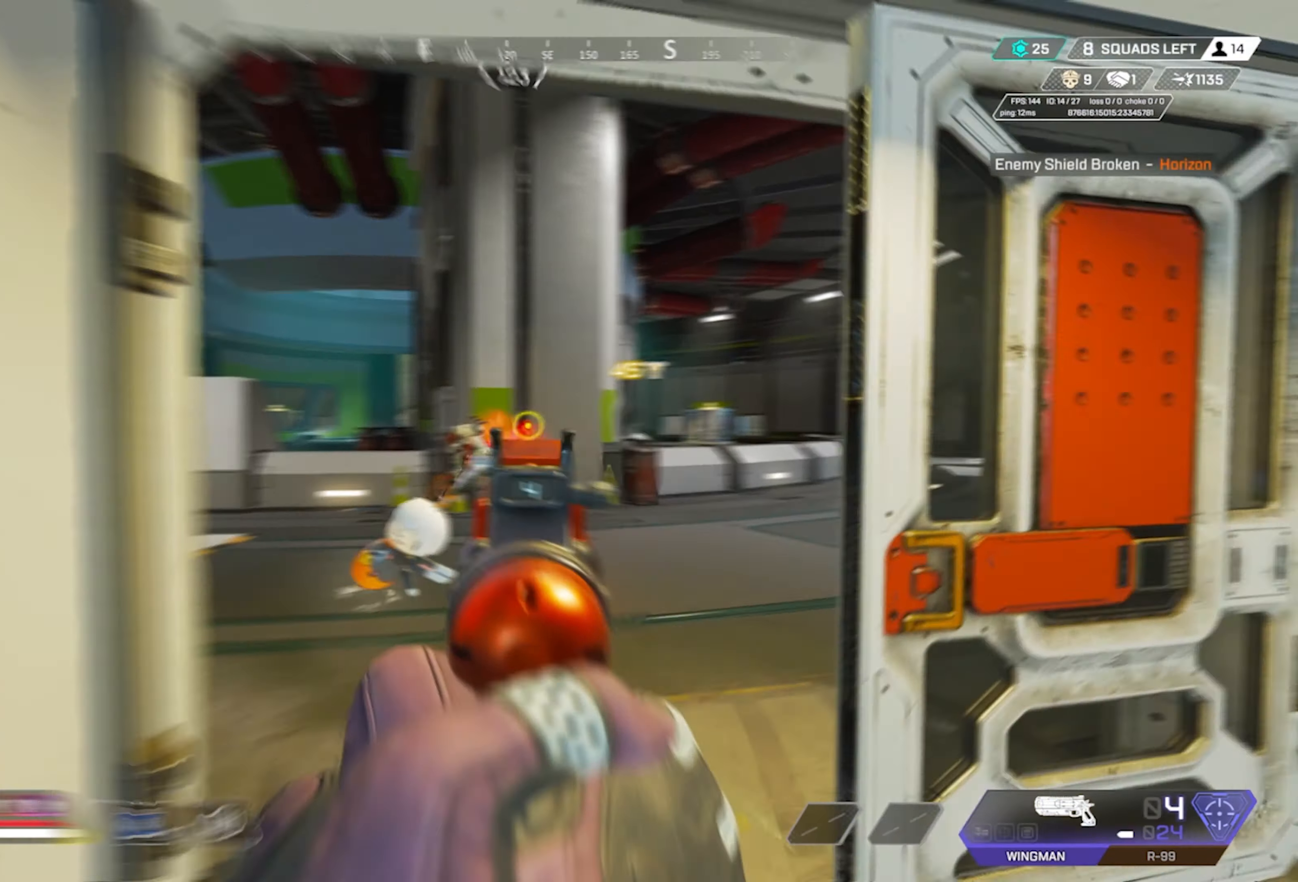
{"buttons": ["L2", "R2"], "left_stick": "up", "right_stick": "up", "events": [[34, "R2", "down"], [167, "R2", "up"], [167, "left_stick", "right"], [167, "right_stick", "right"], [300, "right_stick", "left"], [400, "R2", "down"], [500, "left_stick", "up"], [500, "right_stick", "up"]]}
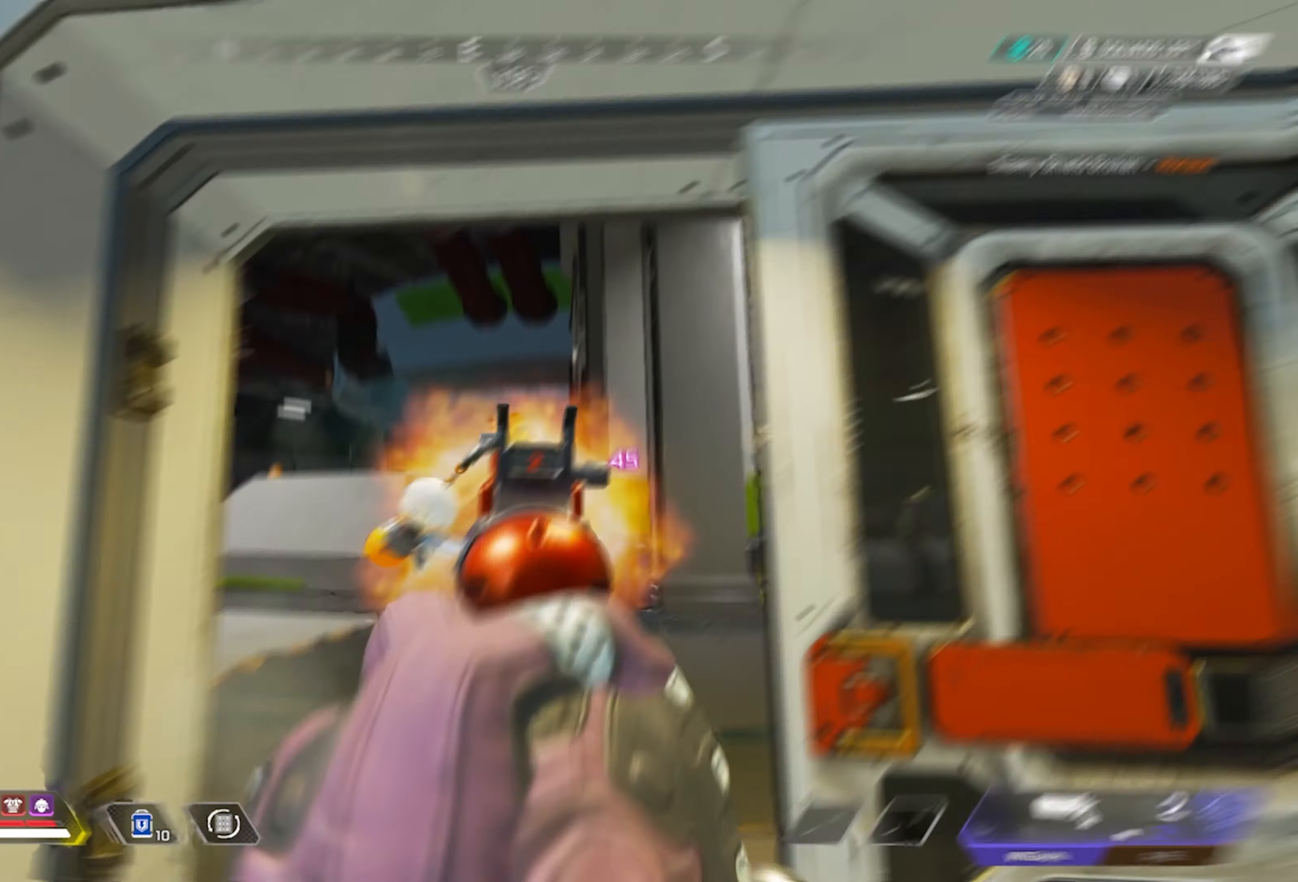
{"buttons": ["L2"], "left_stick": "down-right", "right_stick": "down", "events": [[34, "left_stick", "up-left"], [67, "R2", "up"], [67, "right_stick", "down-right"], [167, "right_stick", "down-left"], [334, "left_stick", "down-right"], [367, "R2", "down"], [400, "right_stick", "down"], [467, "R2", "up"]]}
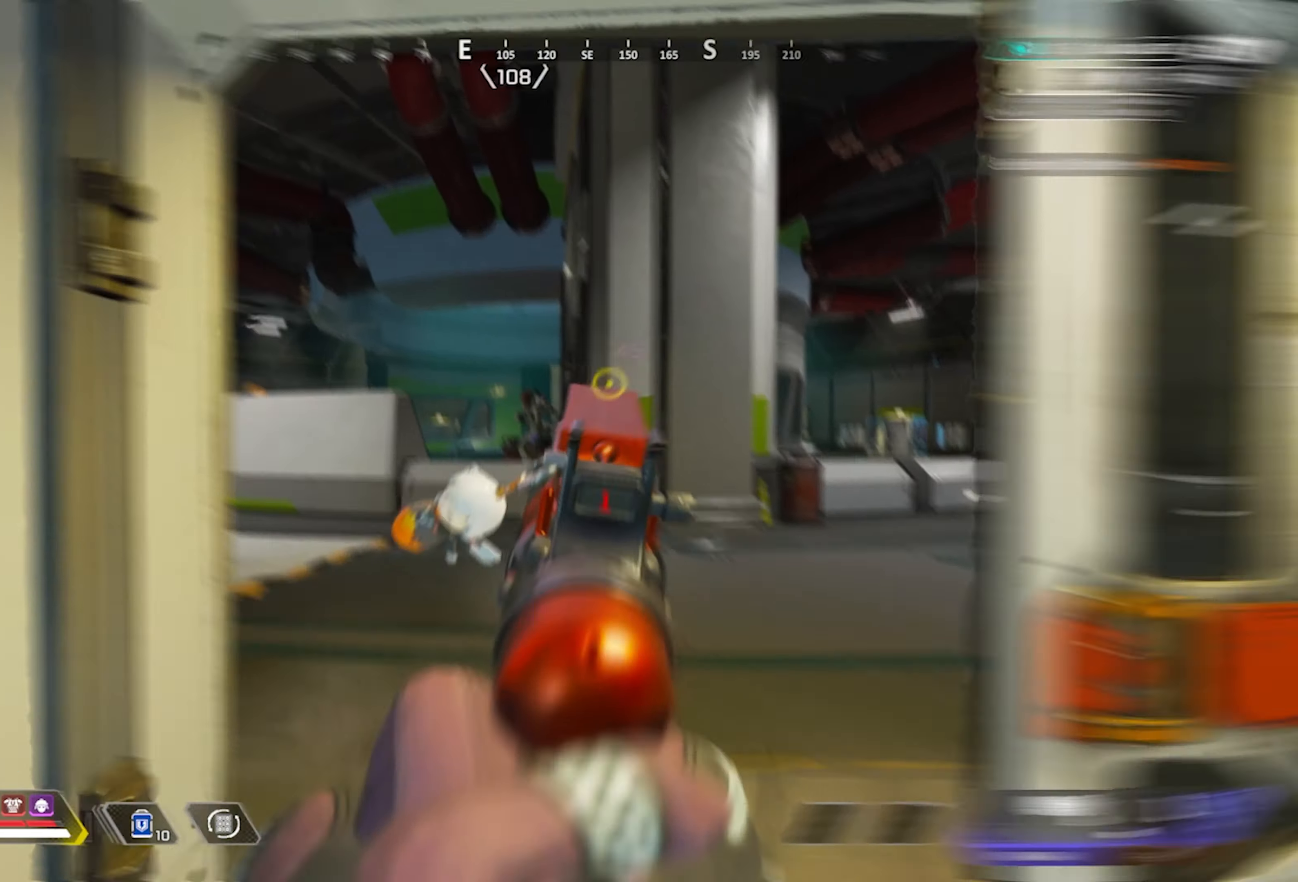
{"buttons": [], "left_stick": "left", "right_stick": "center", "events": [[34, "right_stick", "center"], [67, "L2", "up"], [100, "left_stick", "right"], [134, "Y", "down"], [200, "Y", "up"], [400, "left_stick", "left"]]}
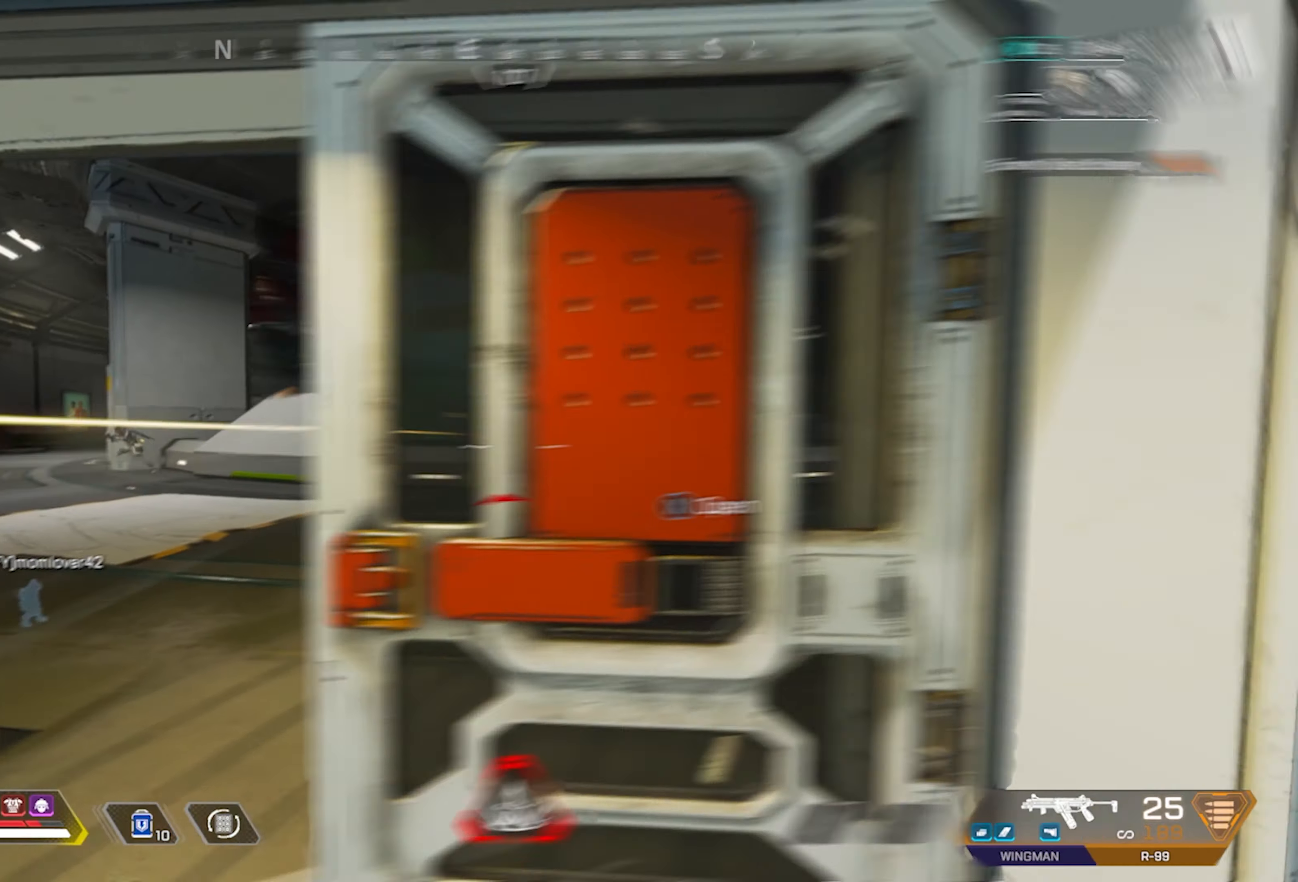
{"buttons": ["L2", "R2"], "left_stick": "left", "right_stick": "down-right", "events": [[134, "R2", "down"], [167, "L2", "down"], [200, "left_stick", "up-left"], [300, "left_stick", "up-right"], [434, "right_stick", "down-right"], [467, "left_stick", "left"]]}
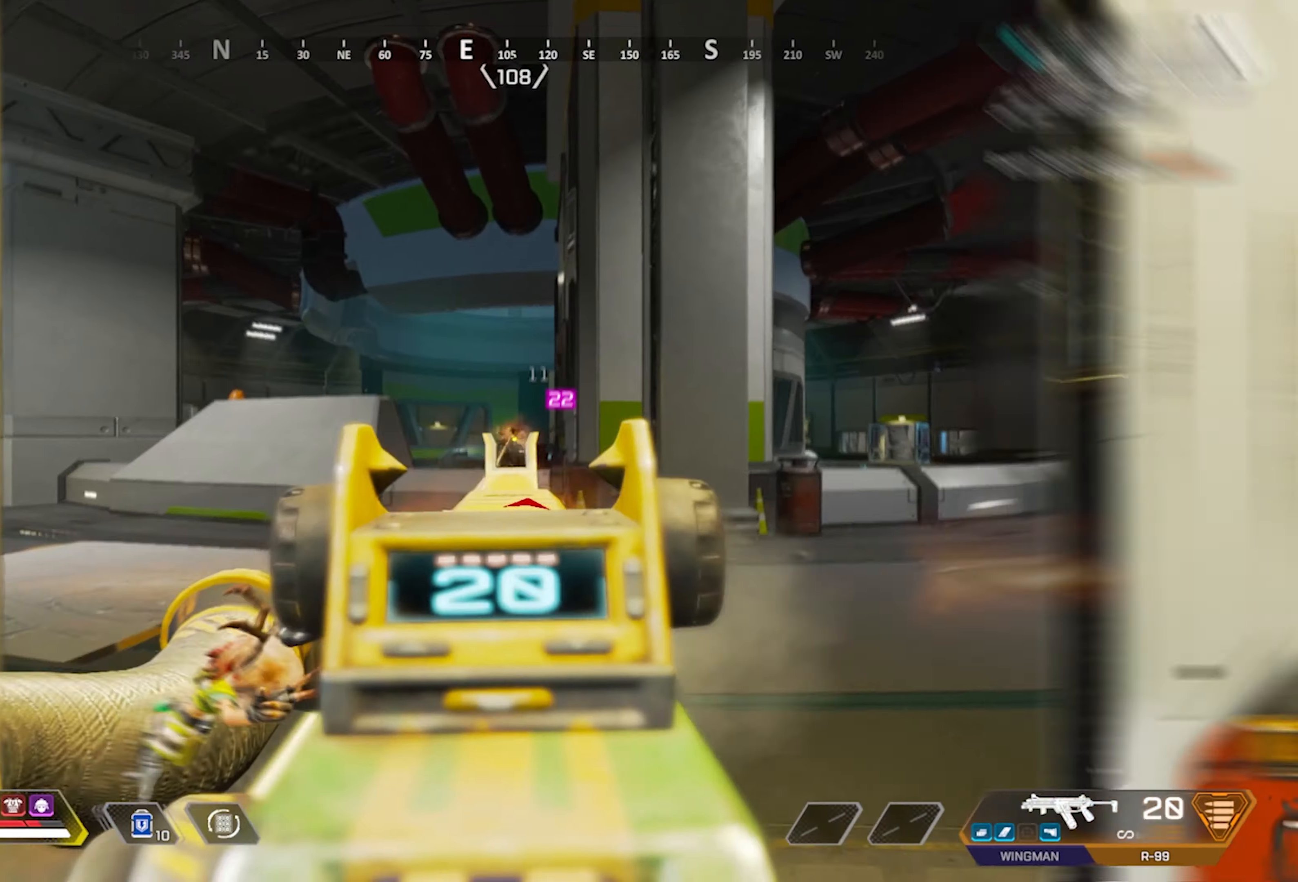
{"buttons": [], "left_stick": "down-left", "right_stick": "left", "events": [[134, "right_stick", "down-left"], [267, "left_stick", "right"], [267, "right_stick", "center"], [334, "L2", "up"], [367, "R2", "up"], [367, "X", "down"], [466, "X", "up"], [466, "left_stick", "down-left"], [500, "right_stick", "left"]]}
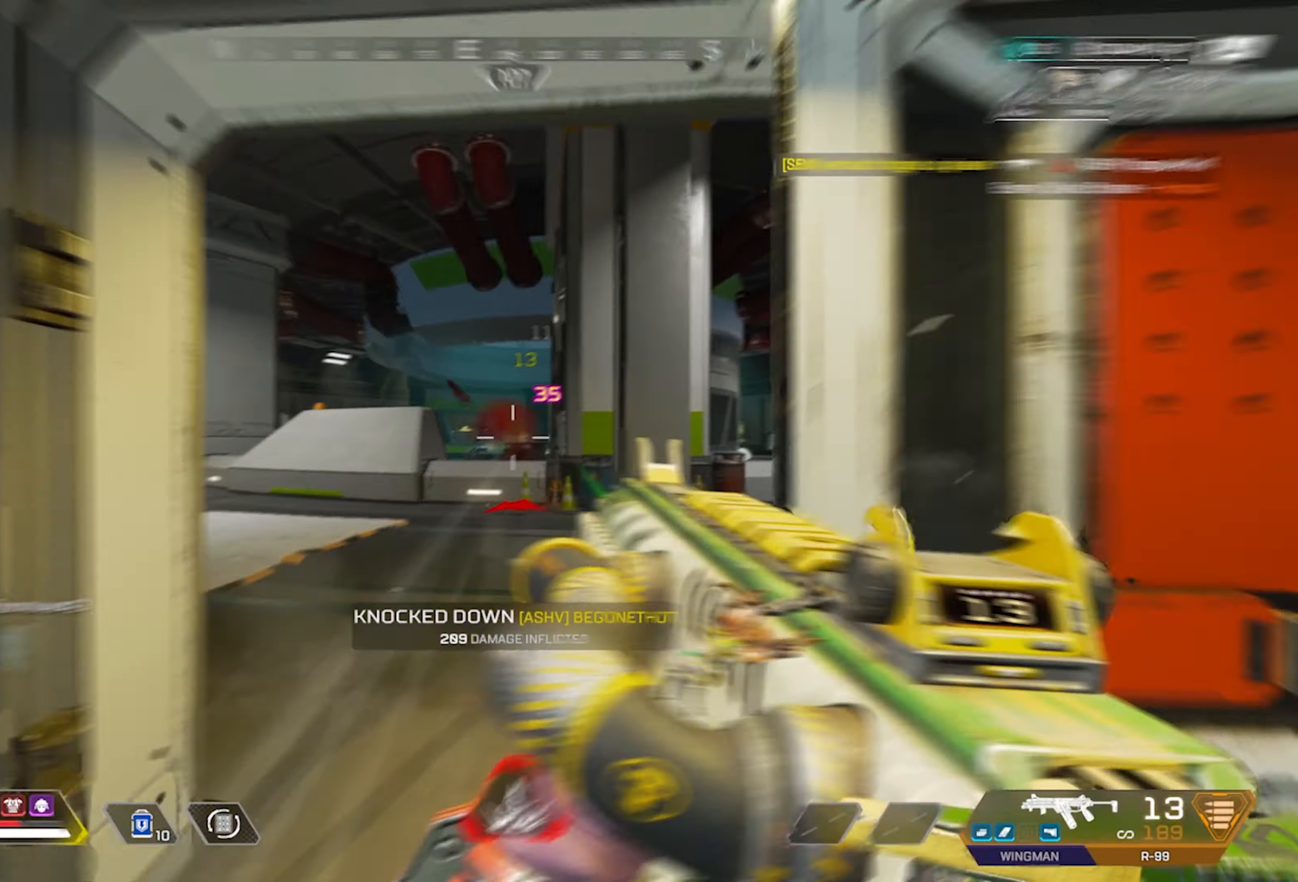
{"buttons": [], "left_stick": "up-right", "right_stick": "center", "events": [[100, "left_stick", "up-left"], [166, "right_stick", "center"], [366, "X", "down"], [400, "left_stick", "up-right"], [466, "X", "up"]]}
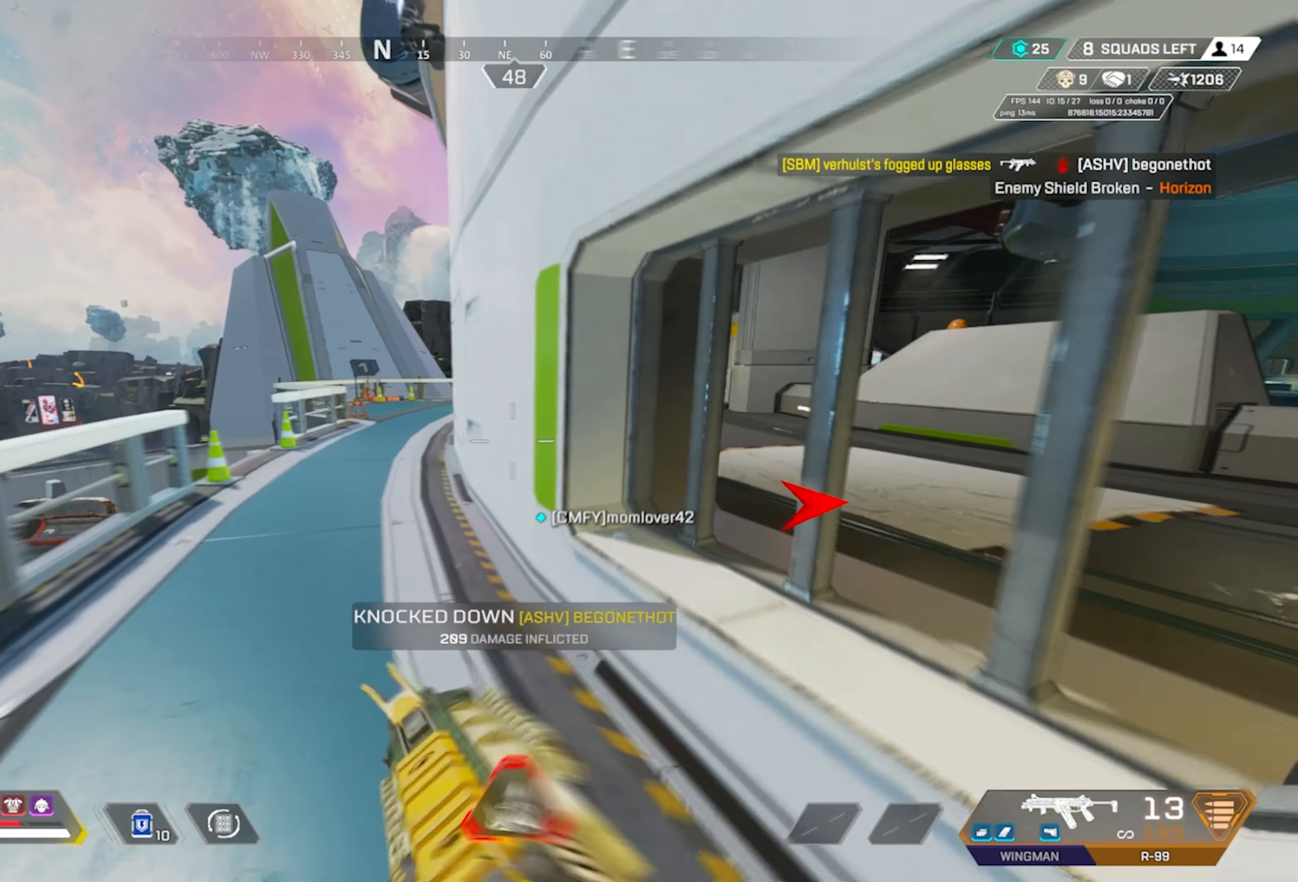
{"buttons": [], "left_stick": "up-left", "right_stick": "center", "events": [[33, "X", "down"], [66, "left_stick", "up-left"], [133, "X", "up"], [266, "left_stick", "down"], [266, "right_stick", "right"], [366, "right_stick", "center"], [433, "left_stick", "left"], [500, "left_stick", "up-left"]]}
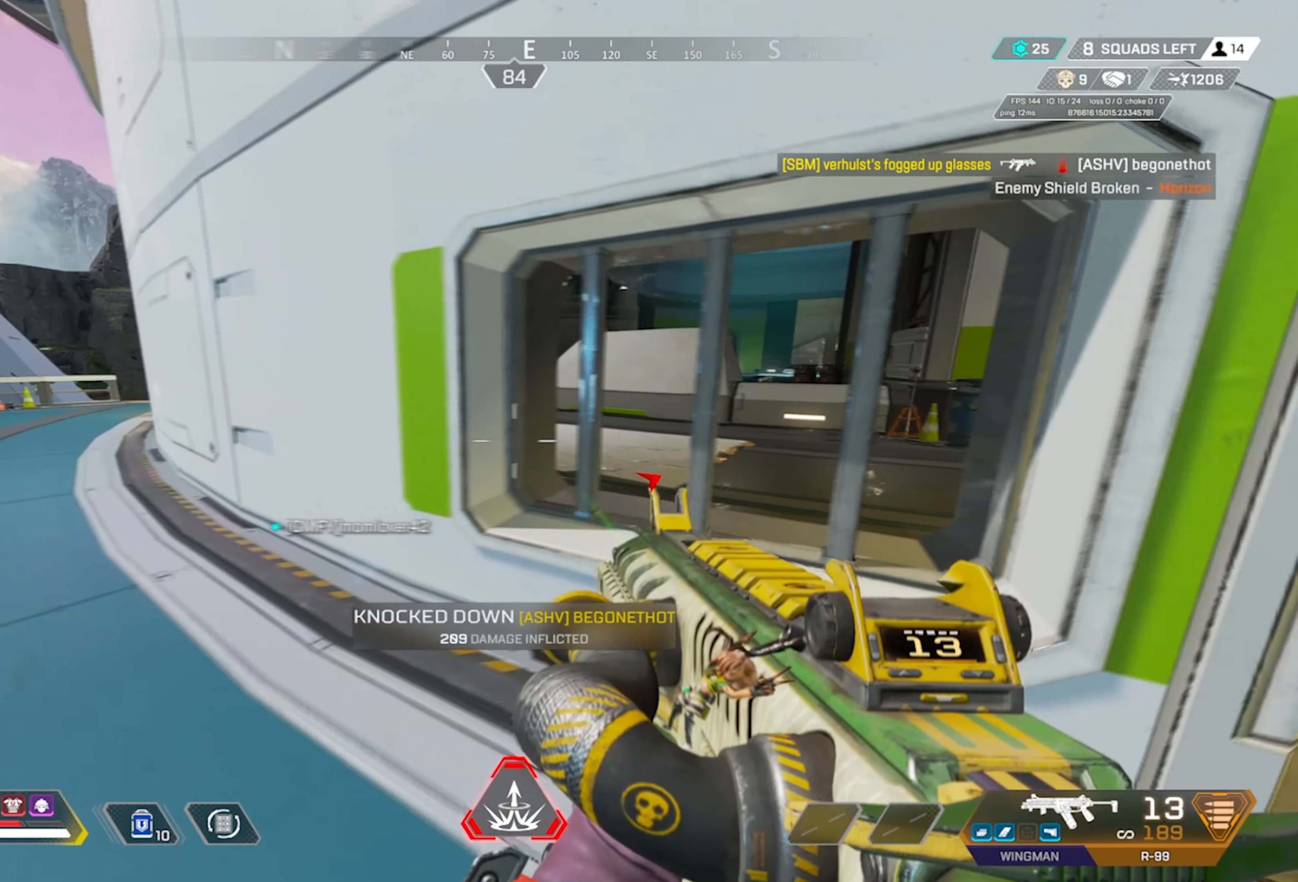
{"buttons": [], "left_stick": "up-left", "right_stick": "center", "events": [[166, "X", "down"], [266, "X", "up"], [366, "X", "down"], [433, "X", "up"]]}
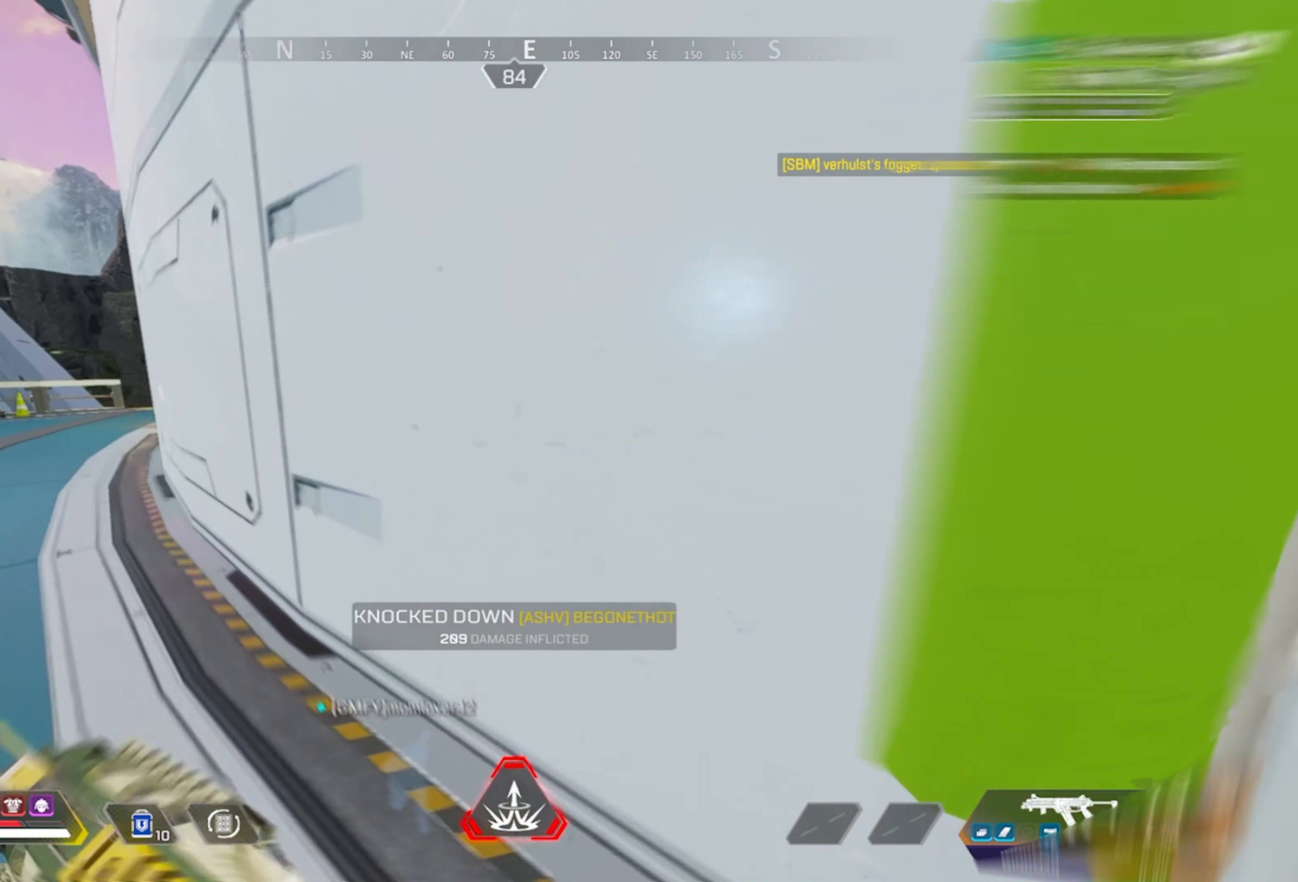
{"buttons": [], "left_stick": "up", "right_stick": "center"}
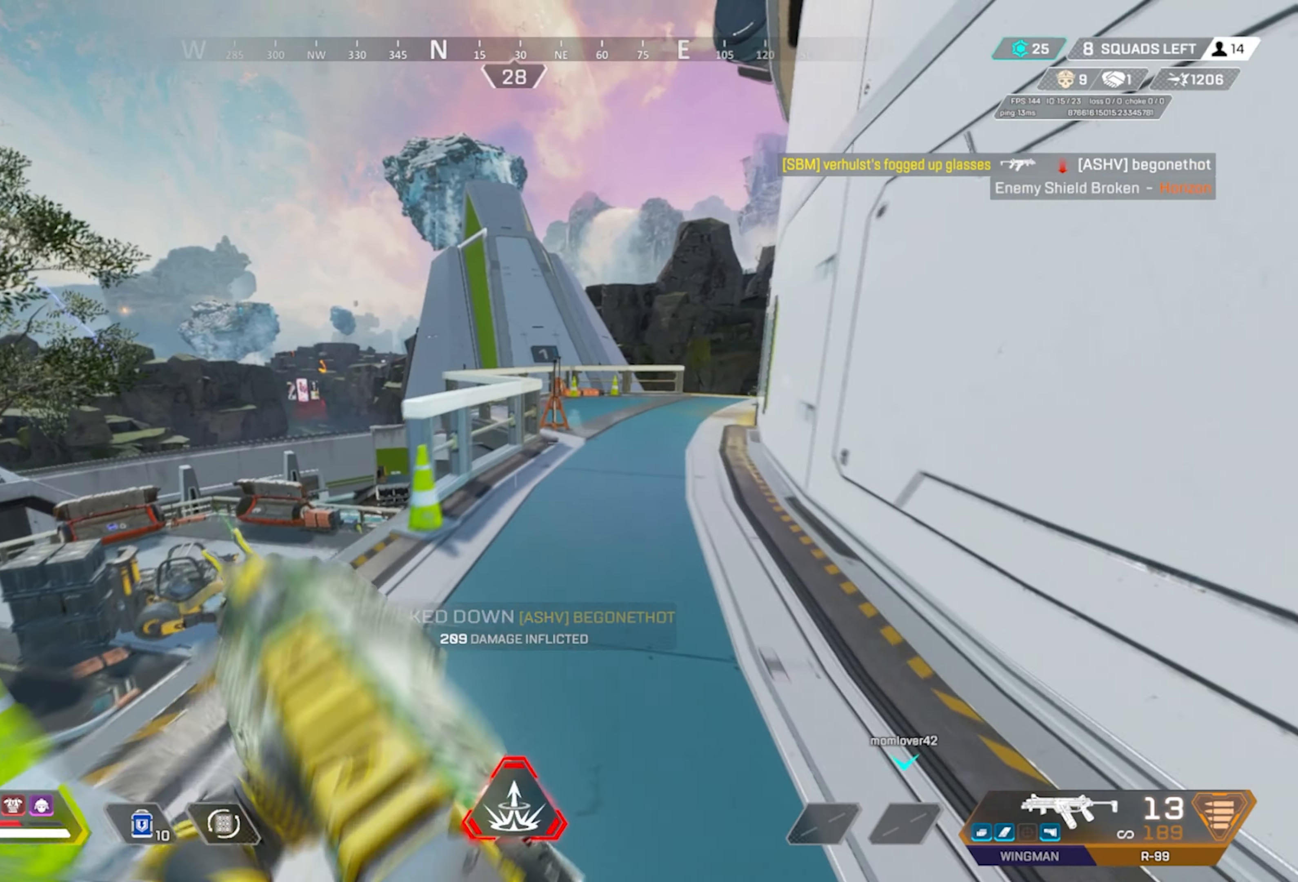
{"buttons": ["DPAD_DOWN"], "left_stick": "up", "right_stick": "center", "events": [[166, "DPAD_LEFT", "down"], [166, "right_stick", "right"], [333, "DPAD_LEFT", "up"], [433, "right_stick", "center"], [466, "DPAD_DOWN", "down"]]}